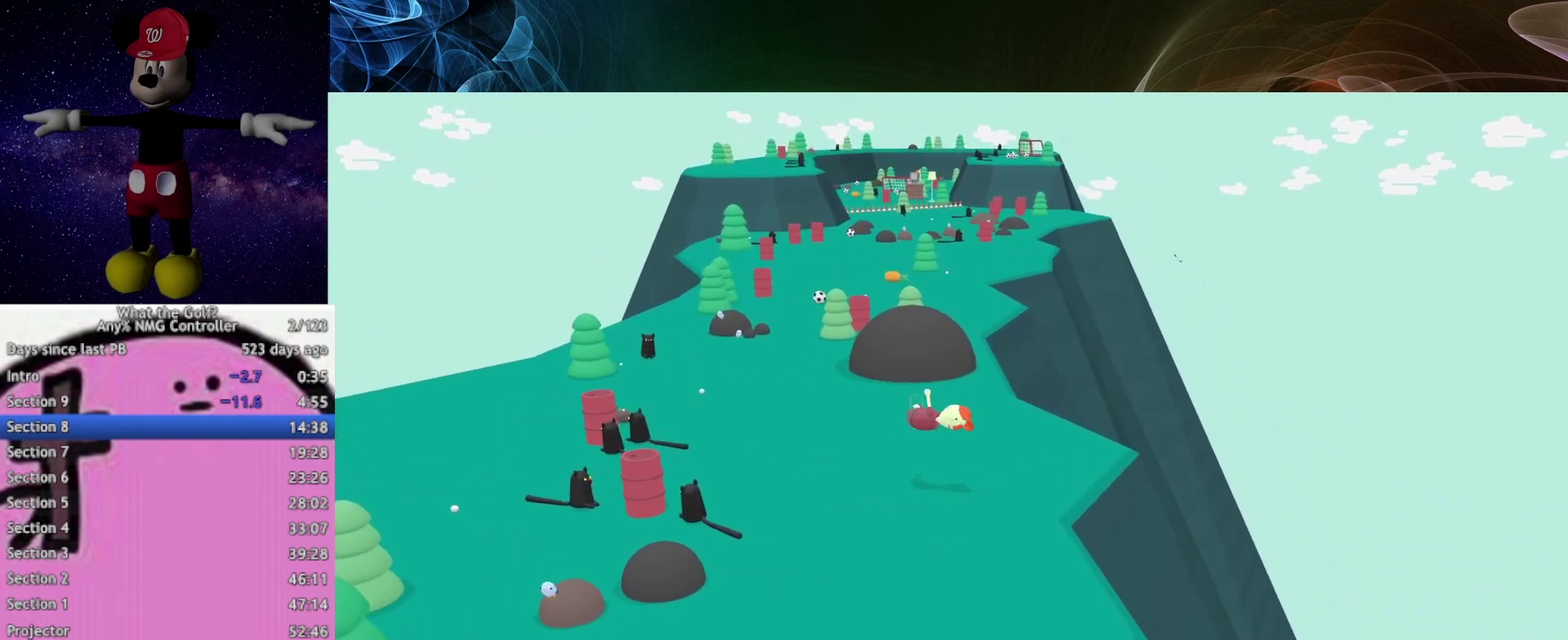
Gameplay with a controller (Xbox layout); each line is a JSON object with the inputs held at the frame after it. "events" lists button and stick changes between this image and that frame as [ms after this image, input, new state], when the widget could be followed in between.
{"buttons": [], "left_stick": "up-right", "right_stick": "center"}
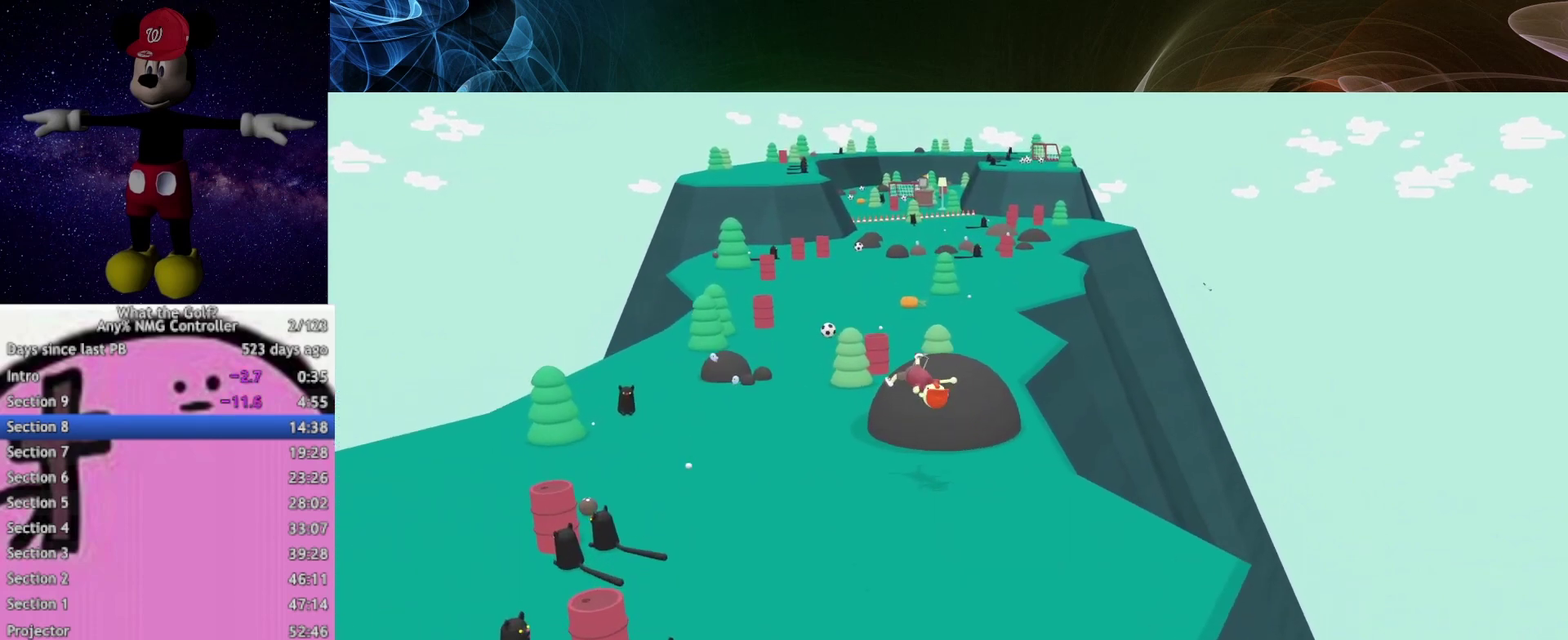
{"buttons": [], "left_stick": "up-right", "right_stick": "center"}
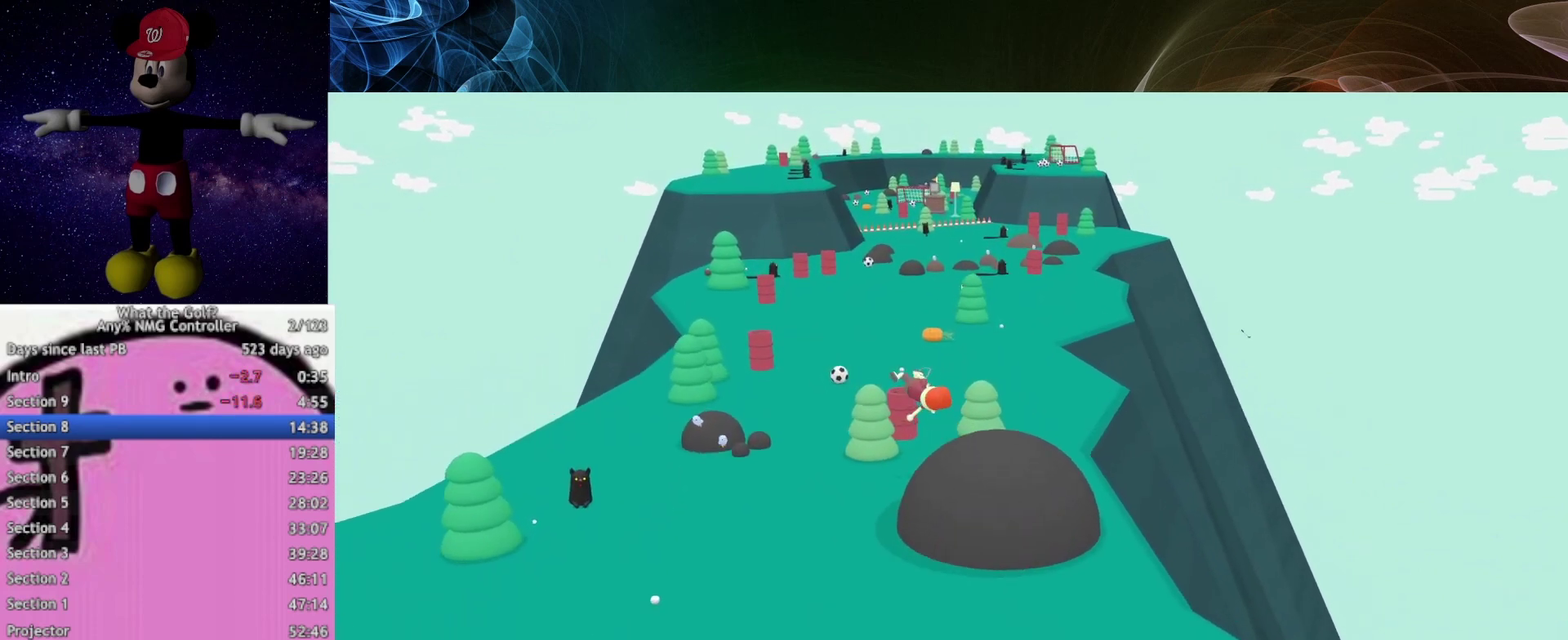
{"buttons": [], "left_stick": "up-right", "right_stick": "center", "events": [[67, "L1", "down"], [167, "L1", "up"]]}
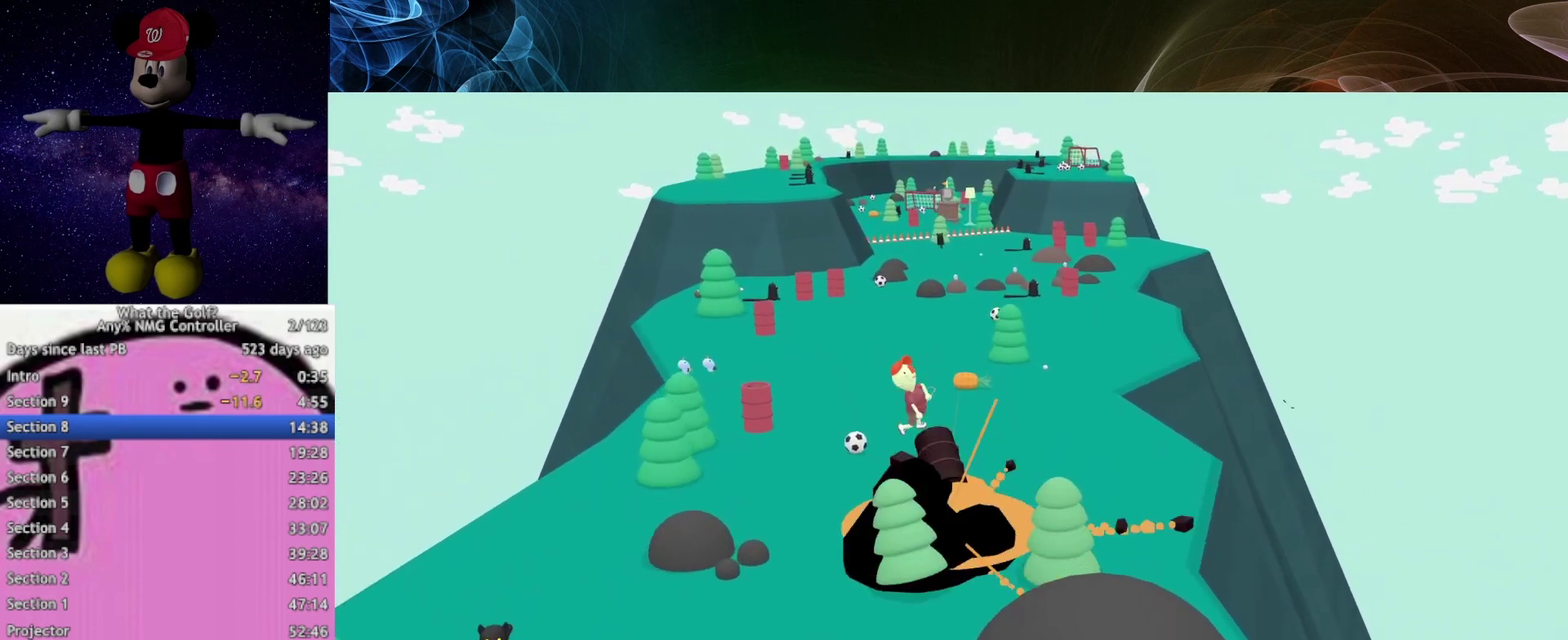
{"buttons": [], "left_stick": "up-right", "right_stick": "center"}
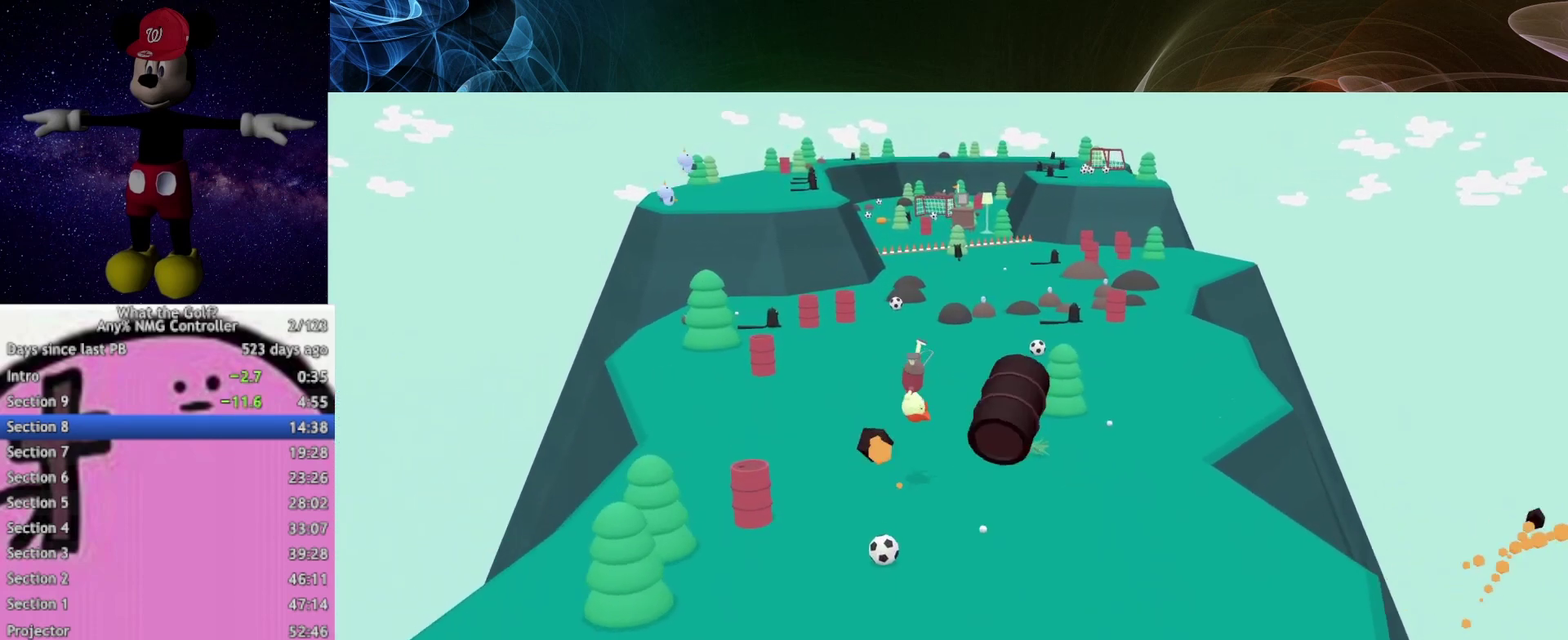
{"buttons": [], "left_stick": "up-right", "right_stick": "center"}
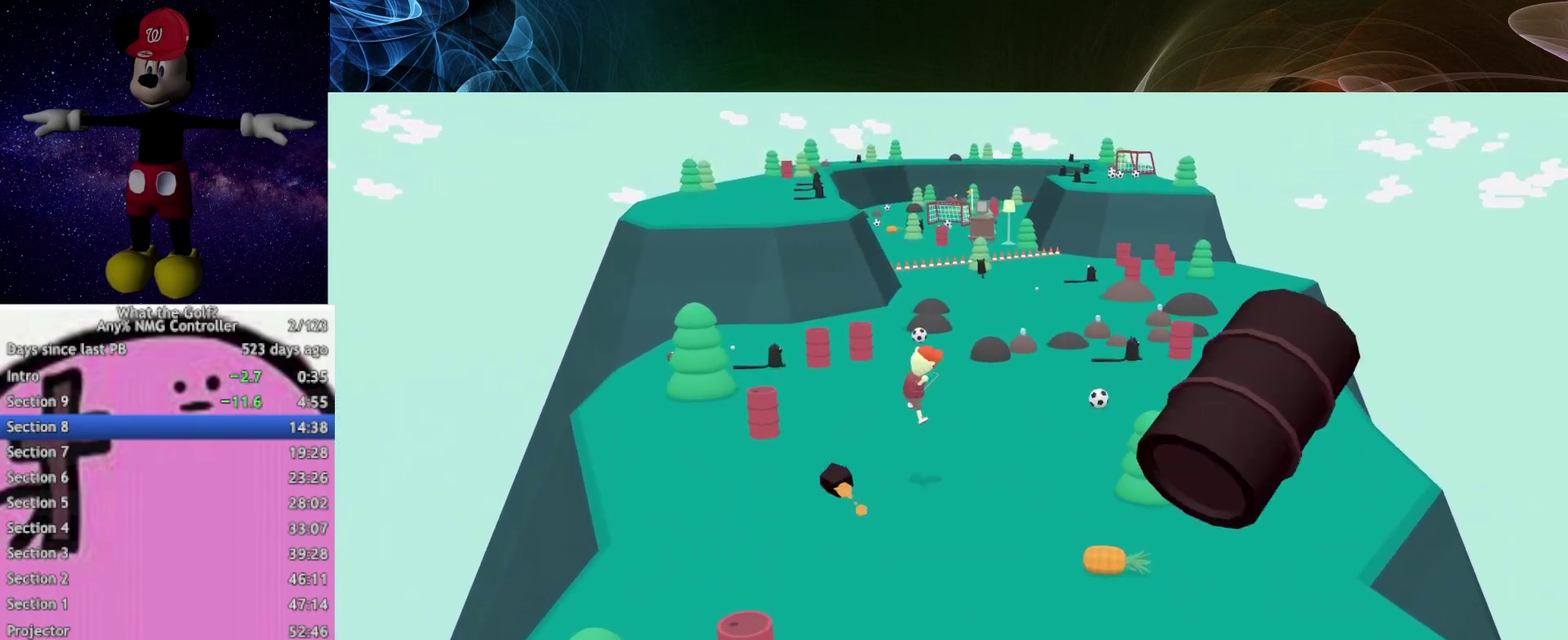
{"buttons": [], "left_stick": "up", "right_stick": "center", "events": [[367, "left_stick", "up"]]}
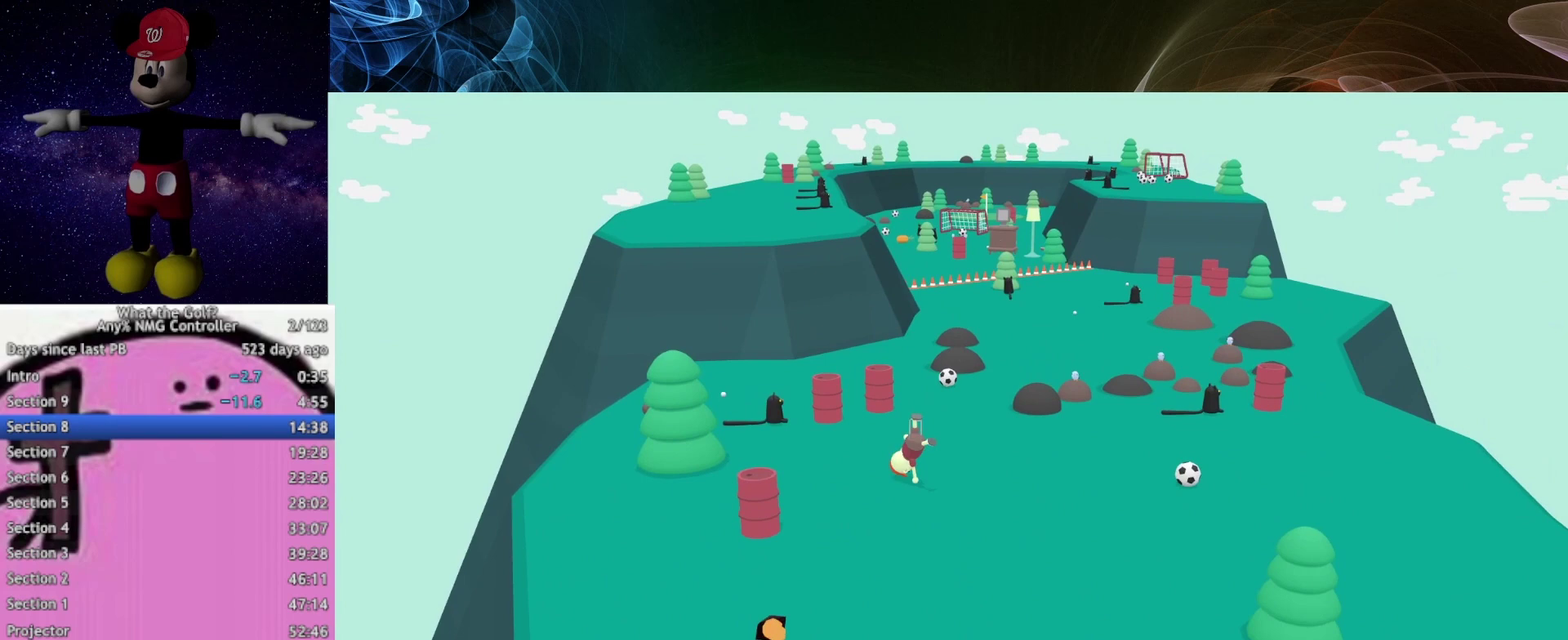
{"buttons": [], "left_stick": "up", "right_stick": "center"}
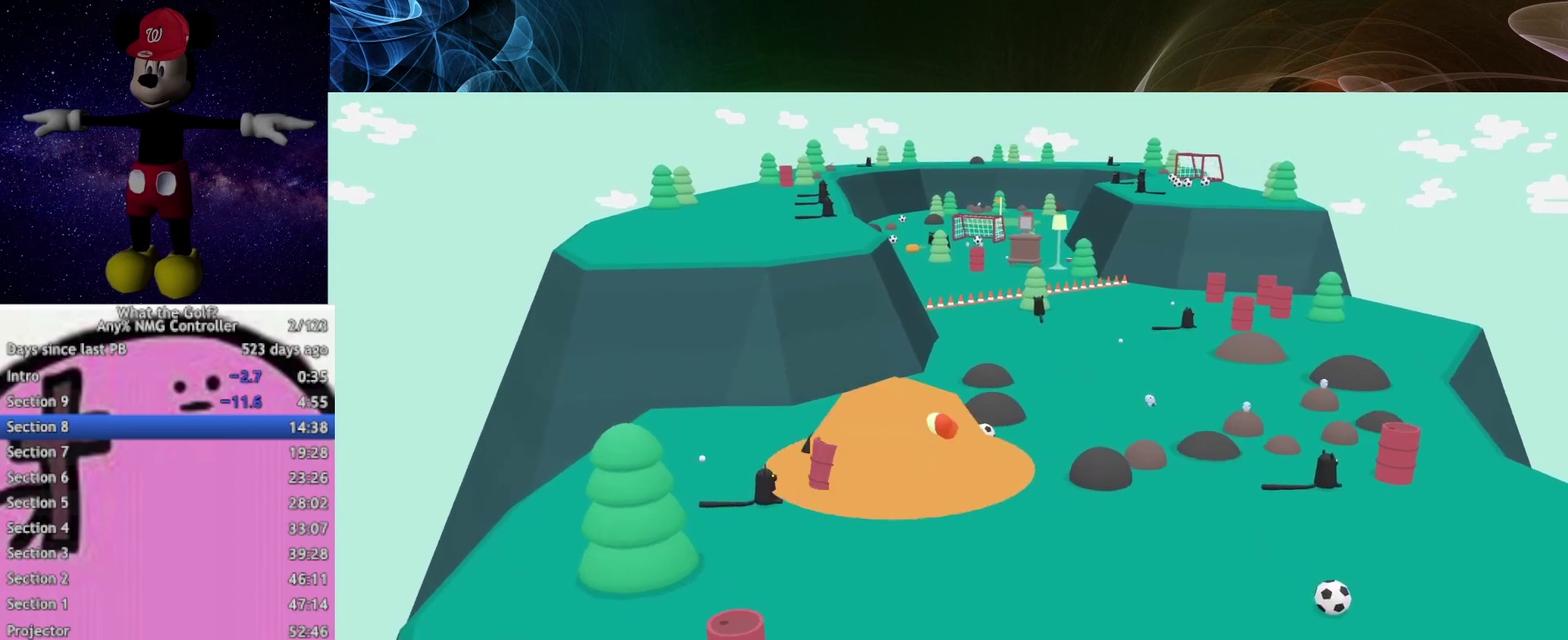
{"buttons": [], "left_stick": "up-left", "right_stick": "center", "events": [[67, "left_stick", "up-left"]]}
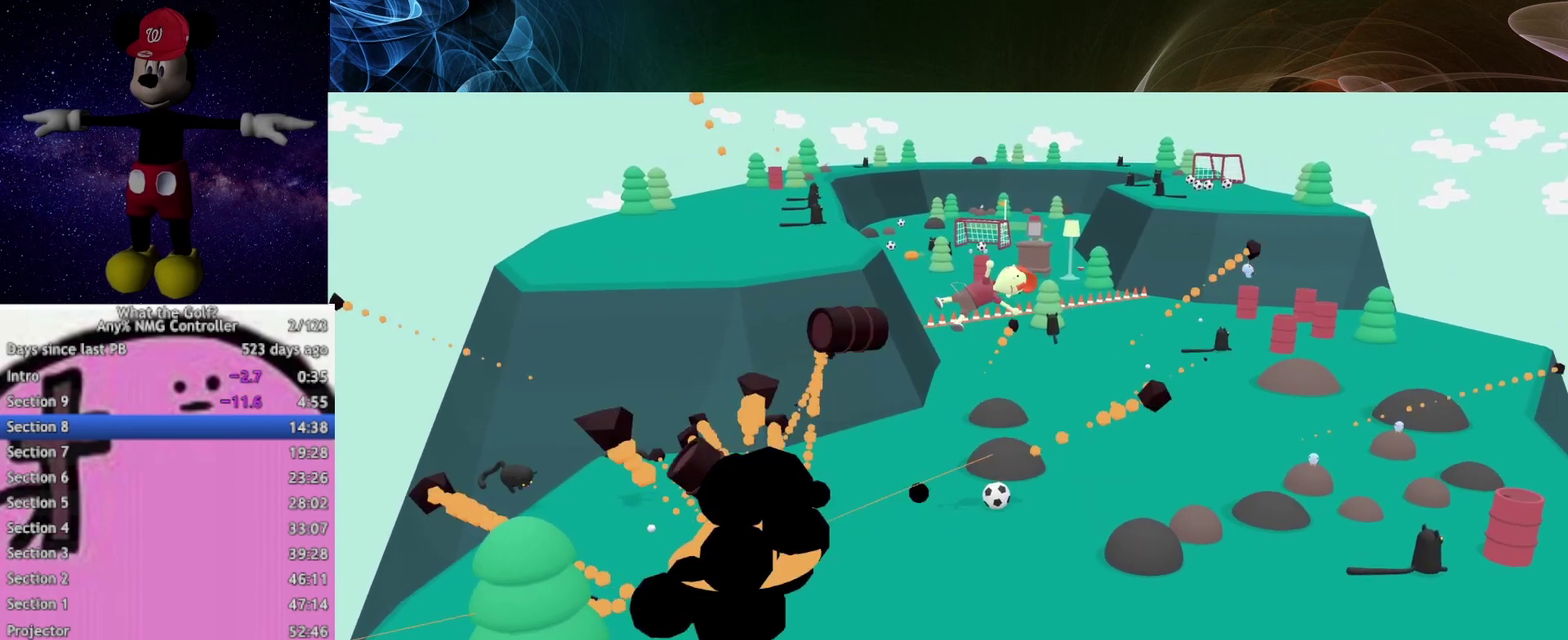
{"buttons": [], "left_stick": "up-left", "right_stick": "center"}
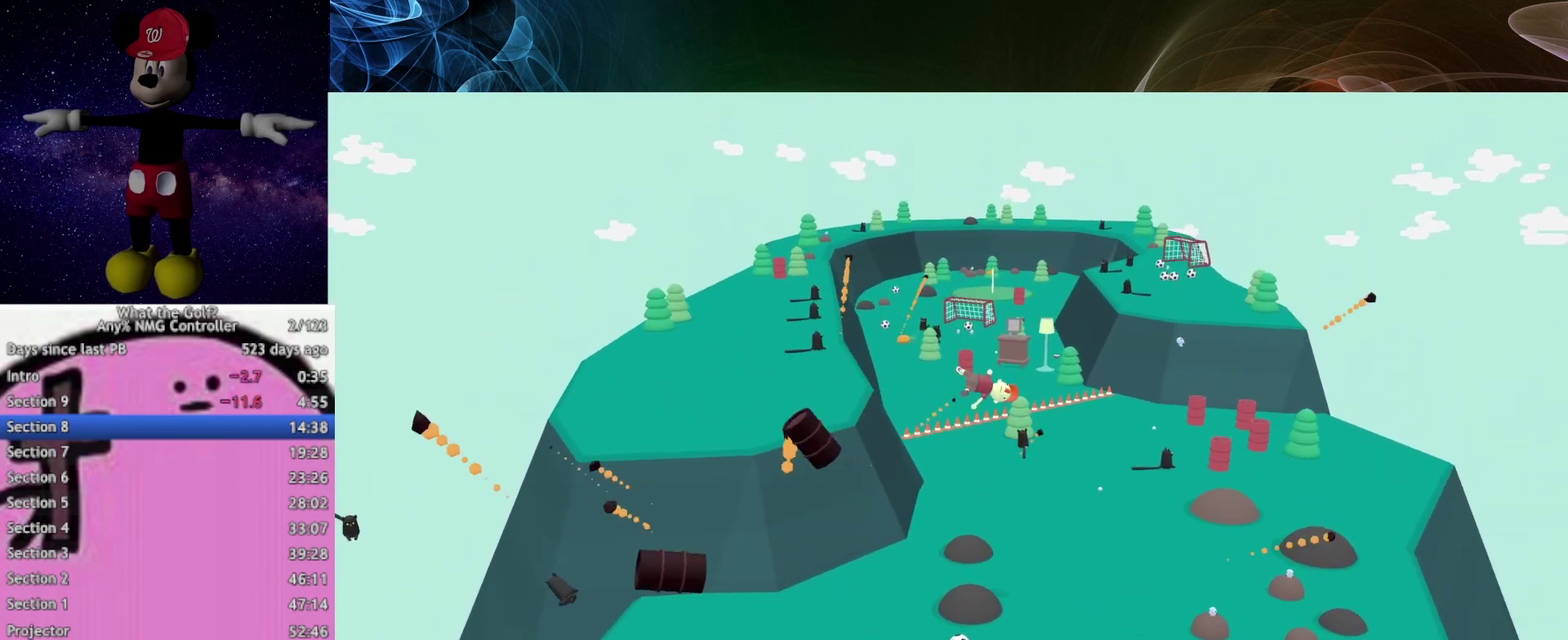
{"buttons": [], "left_stick": "up-left", "right_stick": "center"}
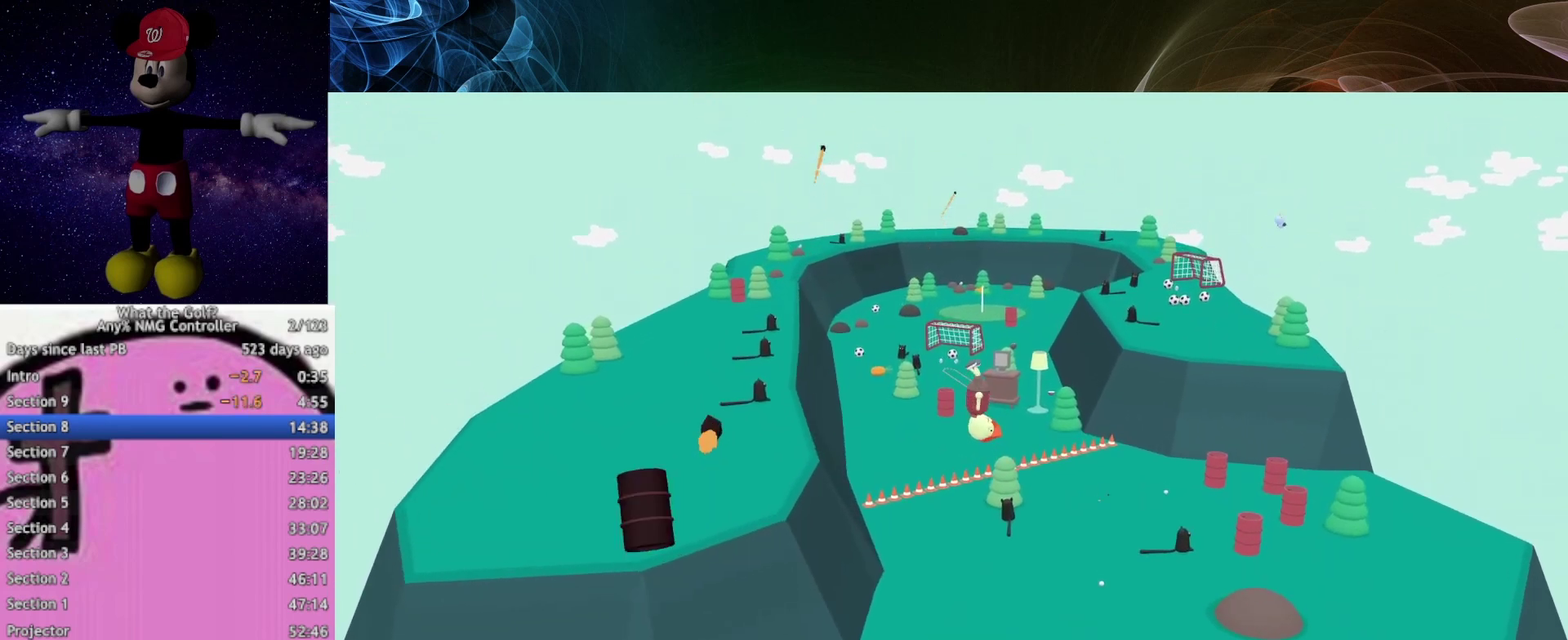
{"buttons": [], "left_stick": "center", "right_stick": "center", "events": [[433, "left_stick", "center"]]}
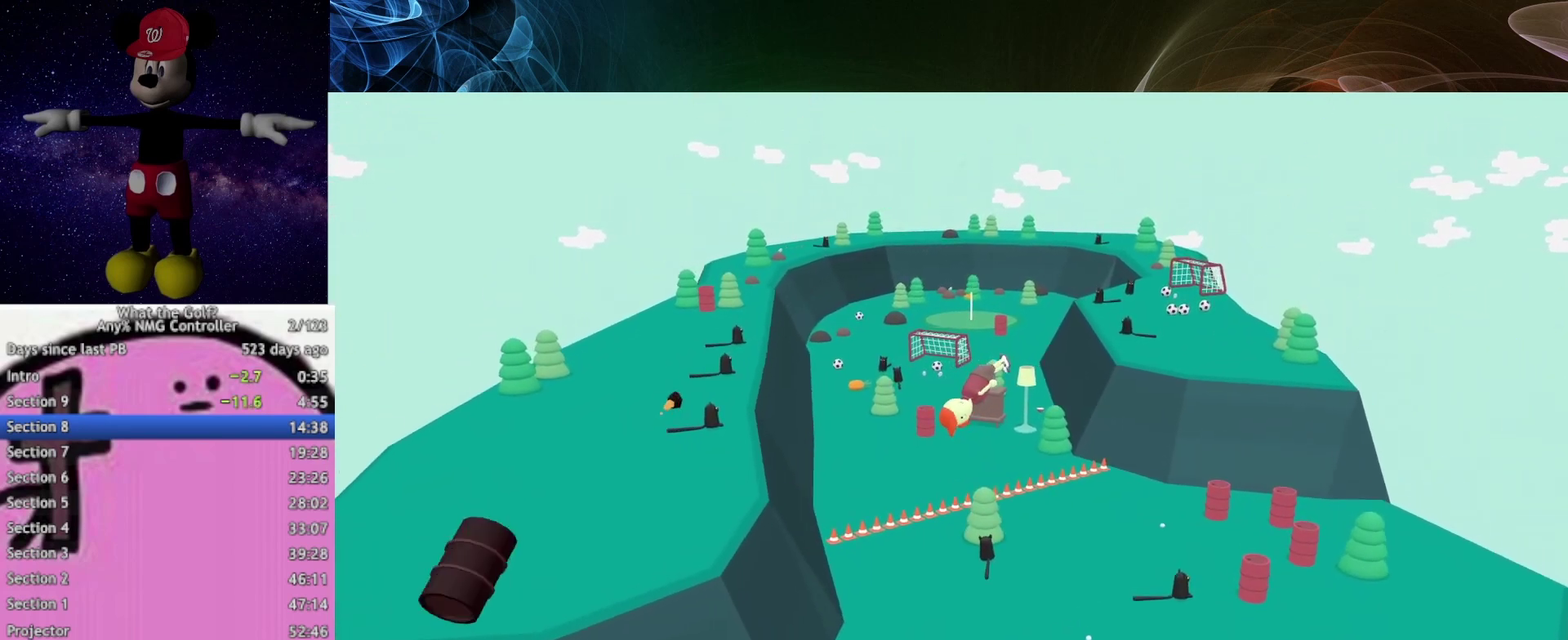
{"buttons": [], "left_stick": "up-left", "right_stick": "center", "events": [[167, "left_stick", "up-left"]]}
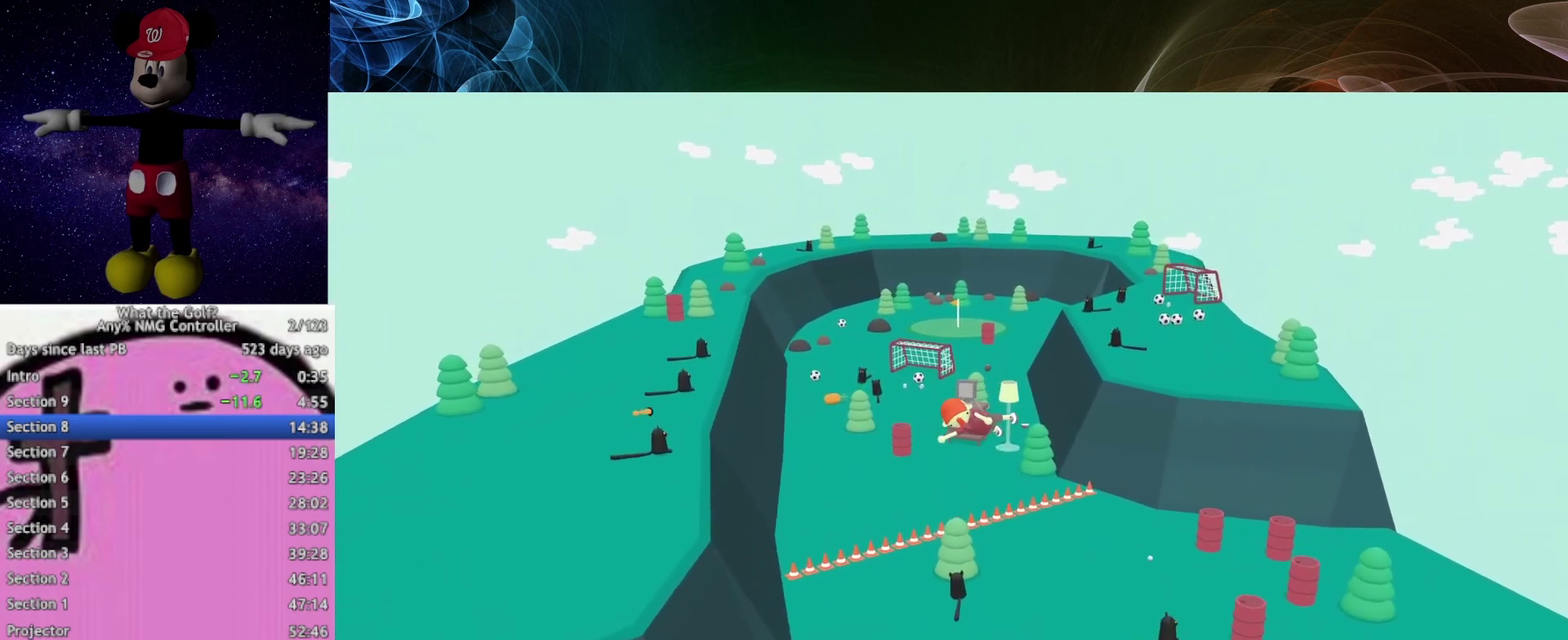
{"buttons": [], "left_stick": "up-left", "right_stick": "center"}
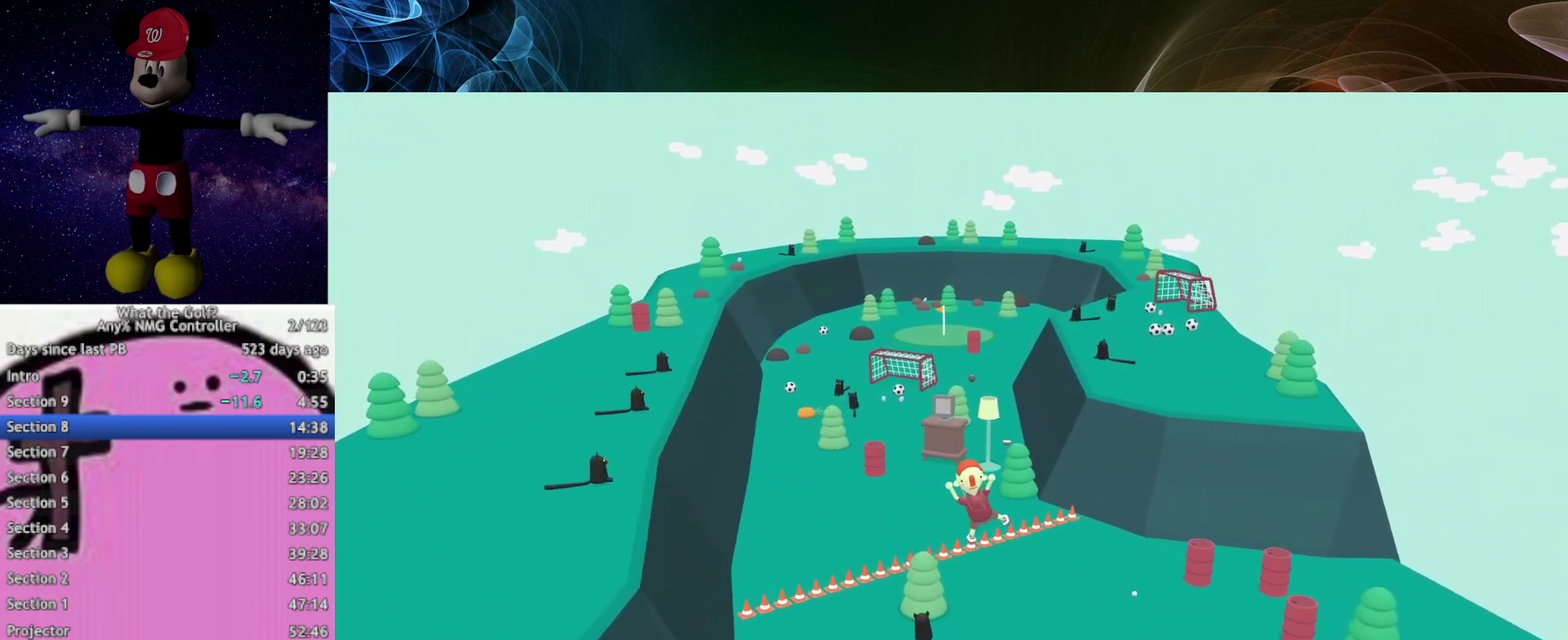
{"buttons": [], "left_stick": "up-left", "right_stick": "center"}
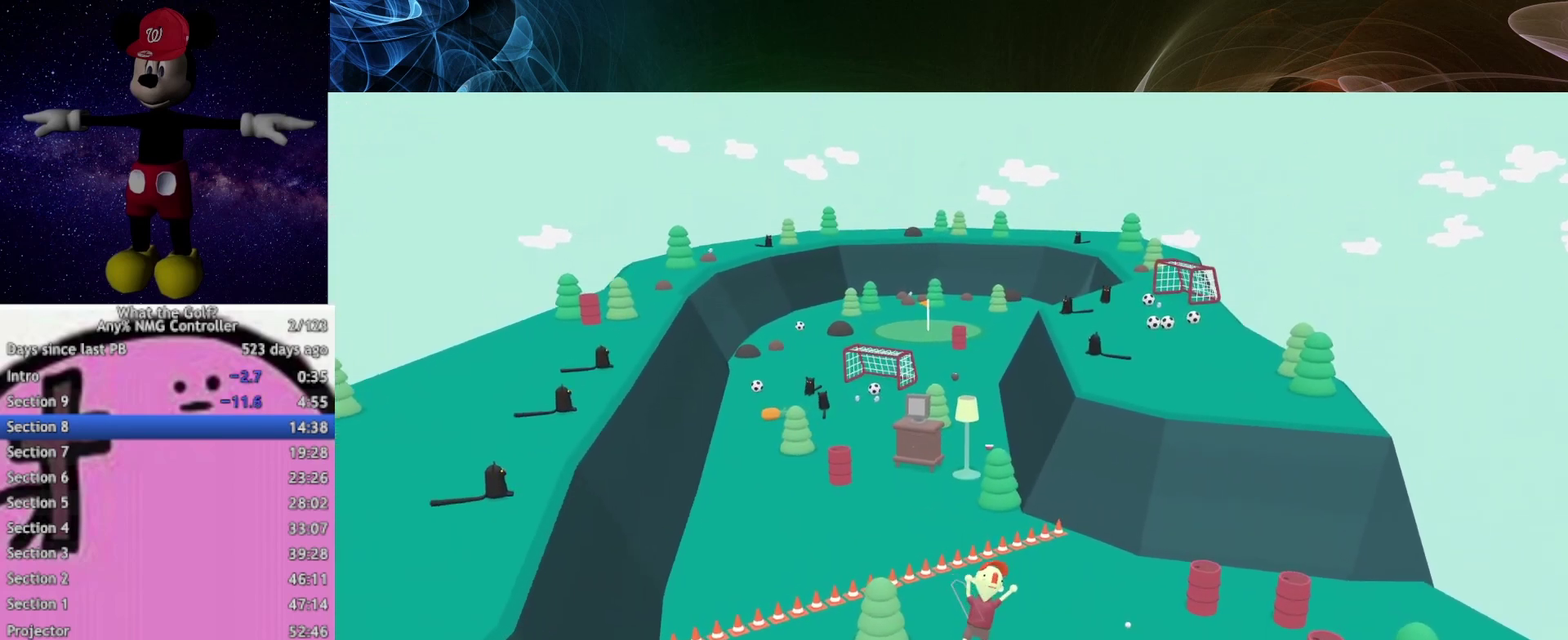
{"buttons": [], "left_stick": "up", "right_stick": "center", "events": [[267, "left_stick", "up"]]}
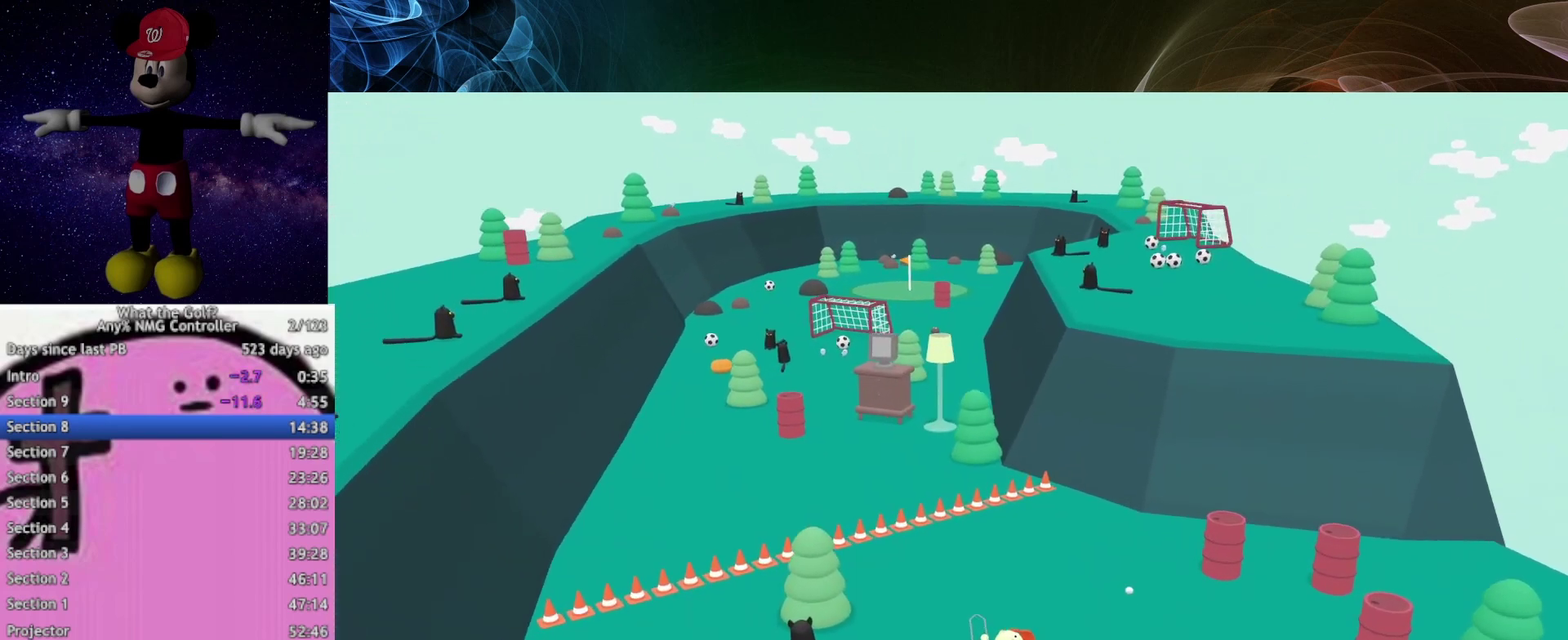
{"buttons": [], "left_stick": "up", "right_stick": "center"}
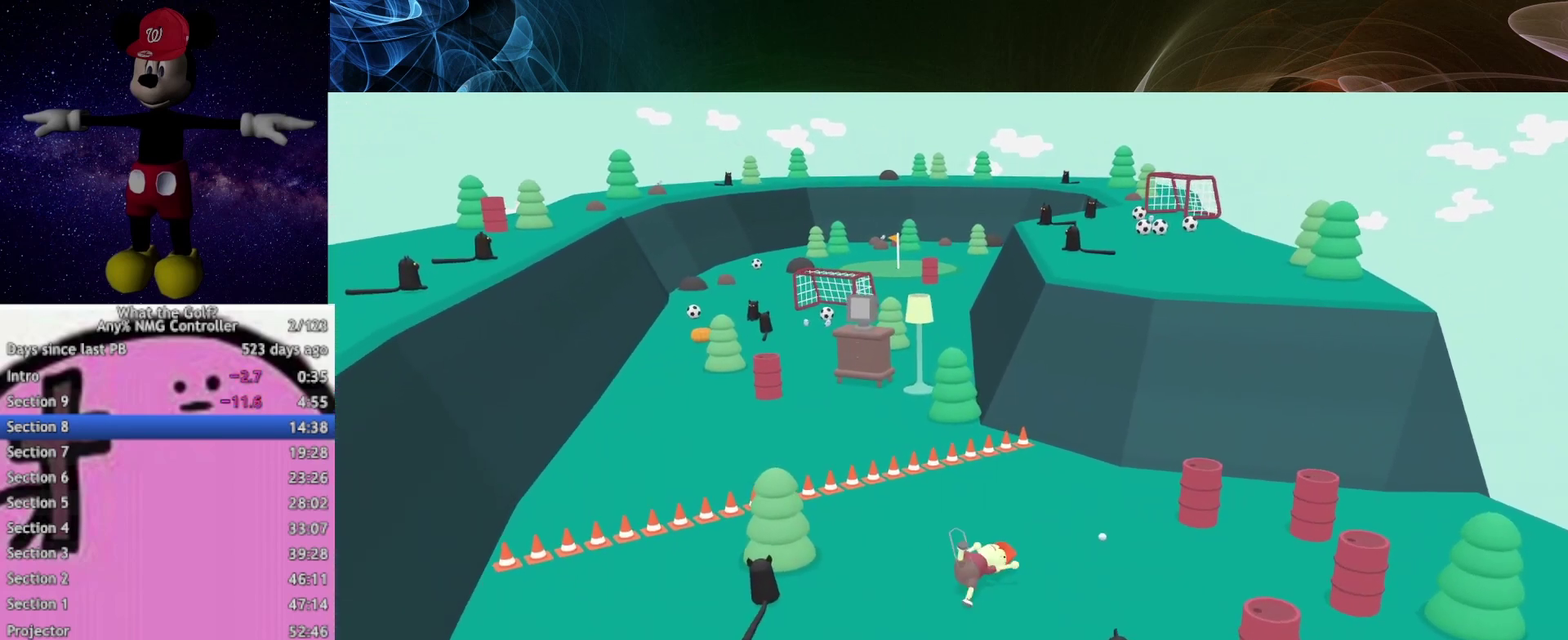
{"buttons": [], "left_stick": "up-left", "right_stick": "center"}
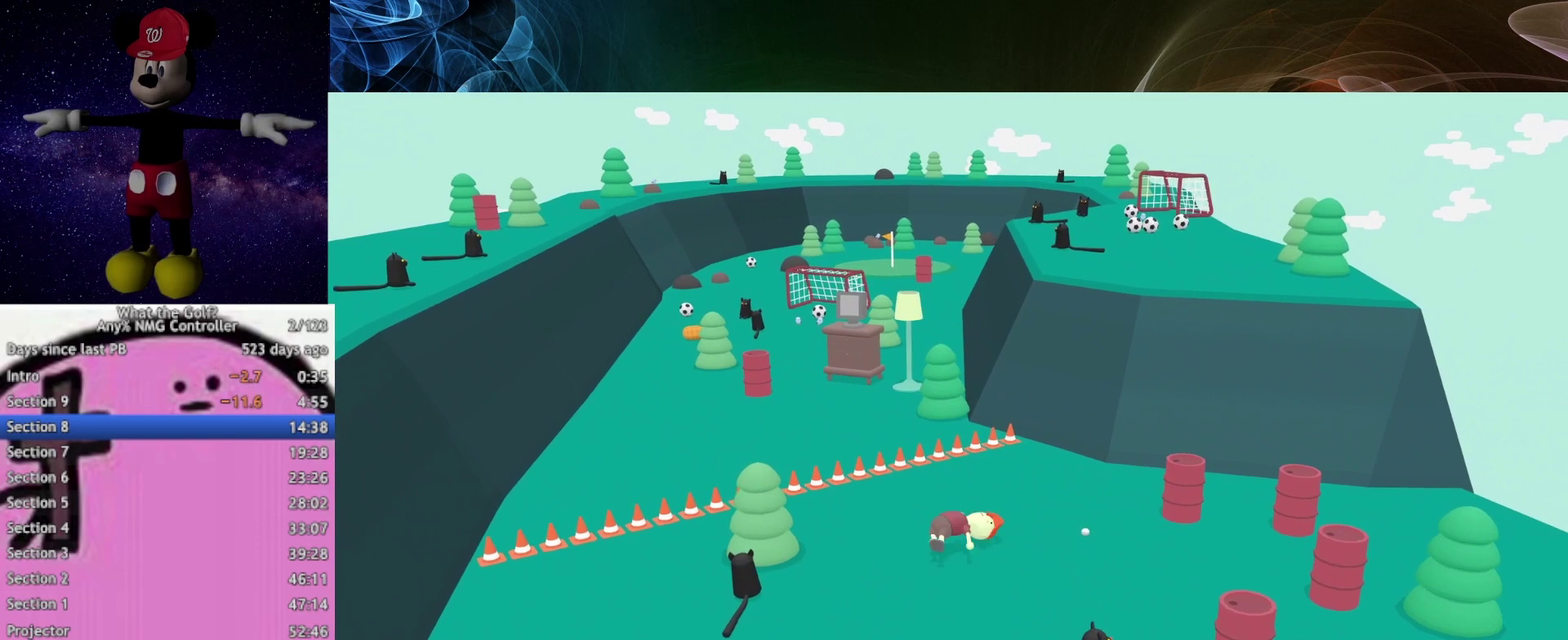
{"buttons": [], "left_stick": "up", "right_stick": "center"}
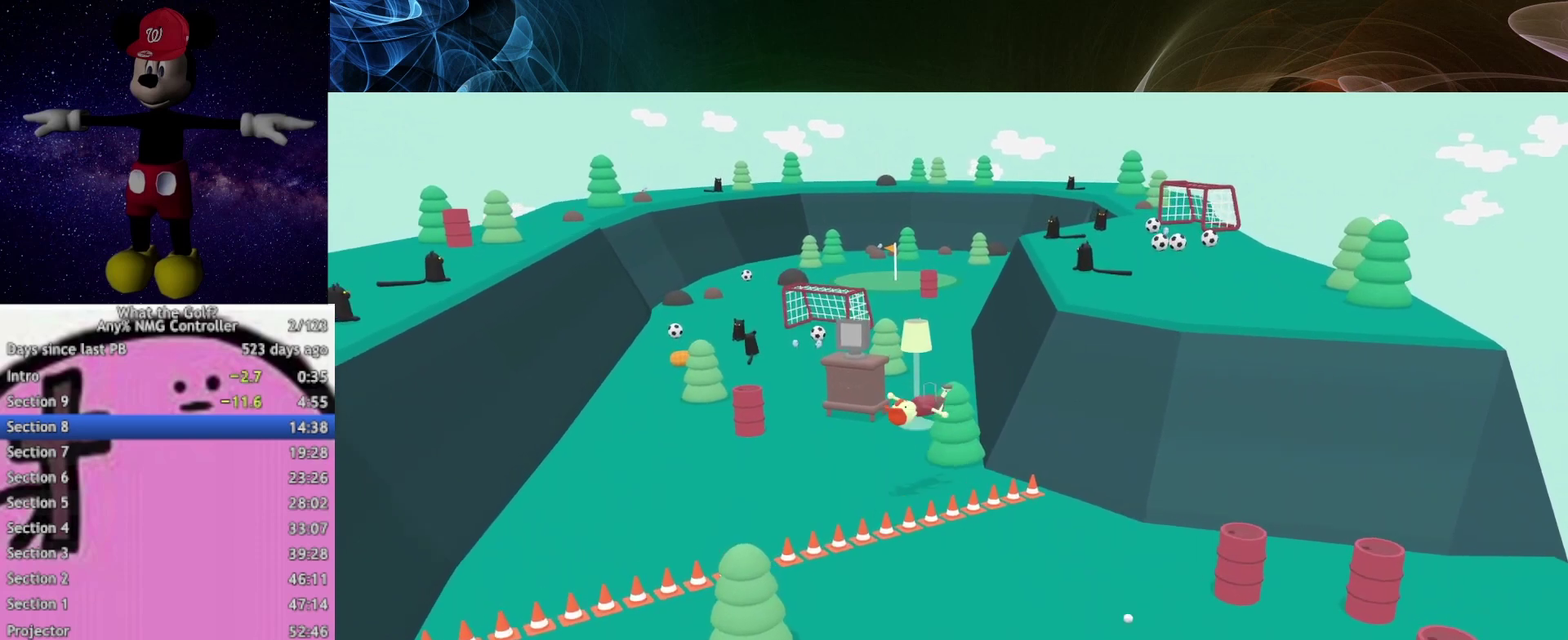
{"buttons": [], "left_stick": "up-right", "right_stick": "center", "events": [[133, "left_stick", "up-right"]]}
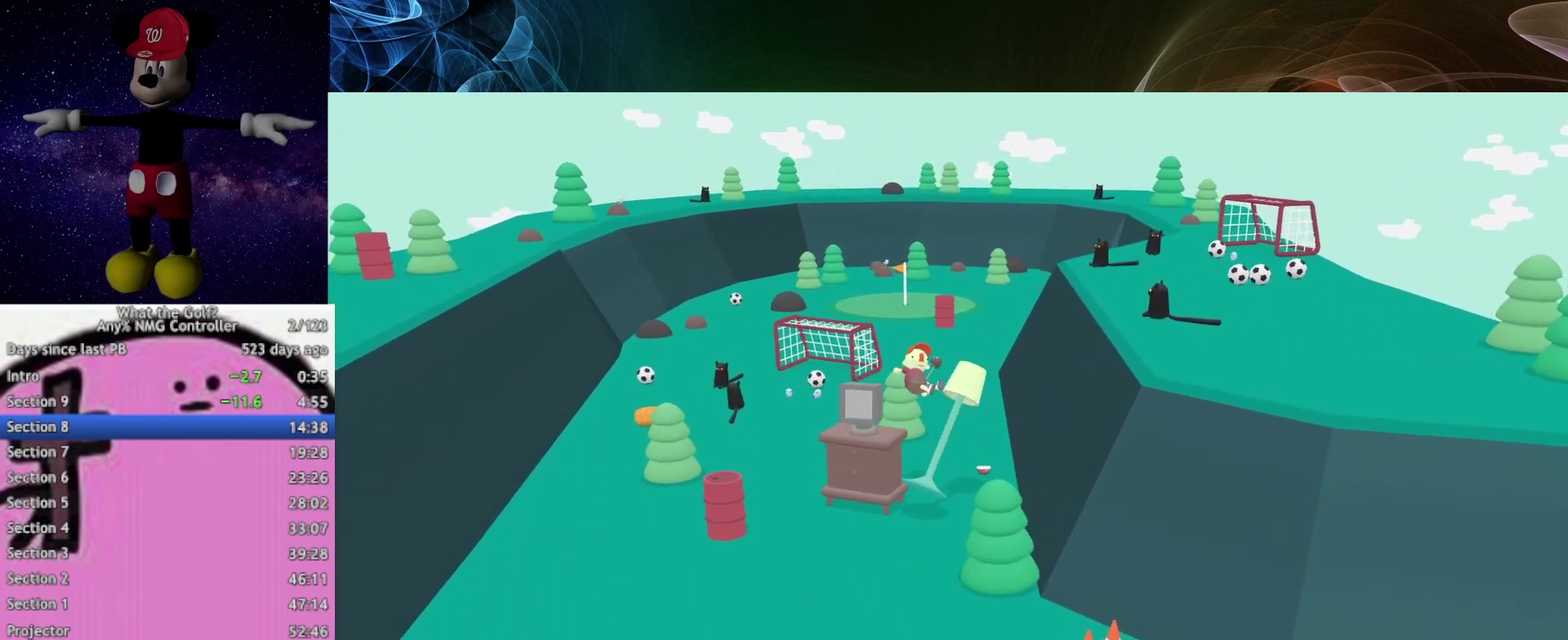
{"buttons": [], "left_stick": "up-right", "right_stick": "center"}
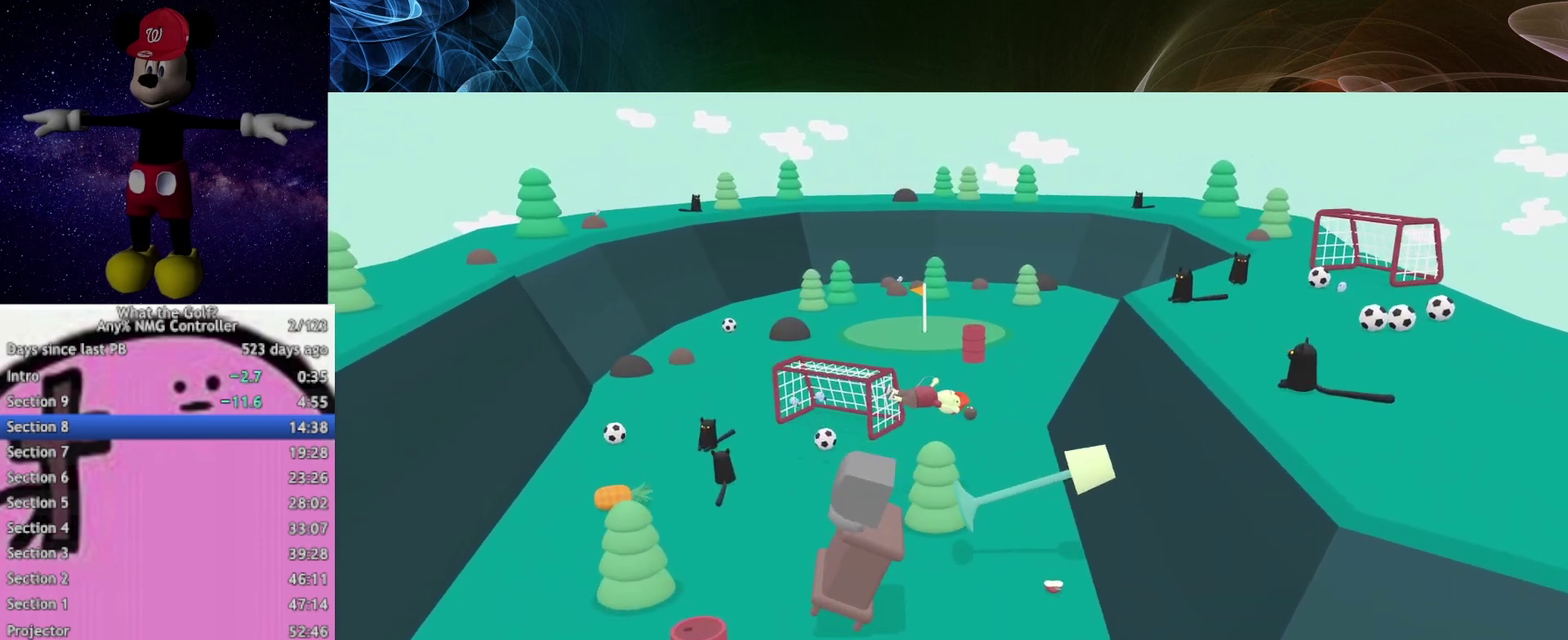
{"buttons": [], "left_stick": "up-left", "right_stick": "center", "events": [[133, "left_stick", "up"], [267, "left_stick", "up-left"]]}
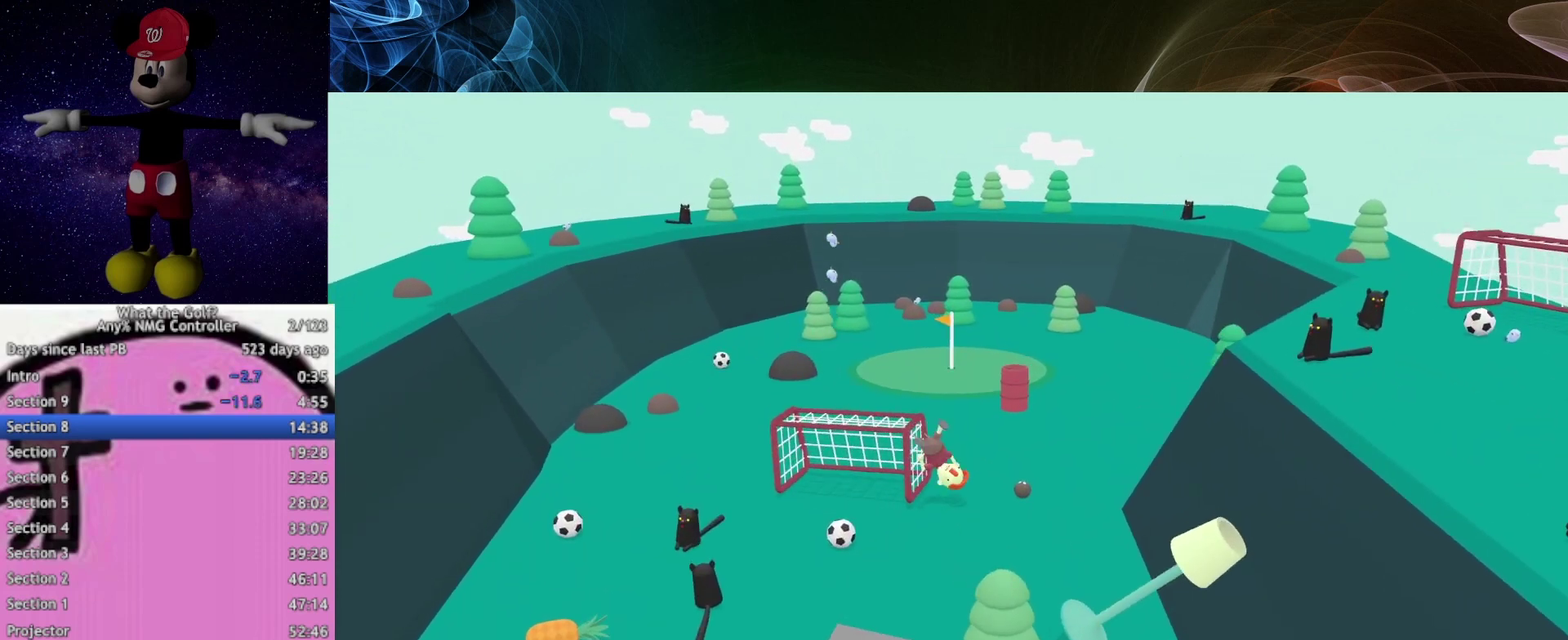
{"buttons": [], "left_stick": "up-left", "right_stick": "center"}
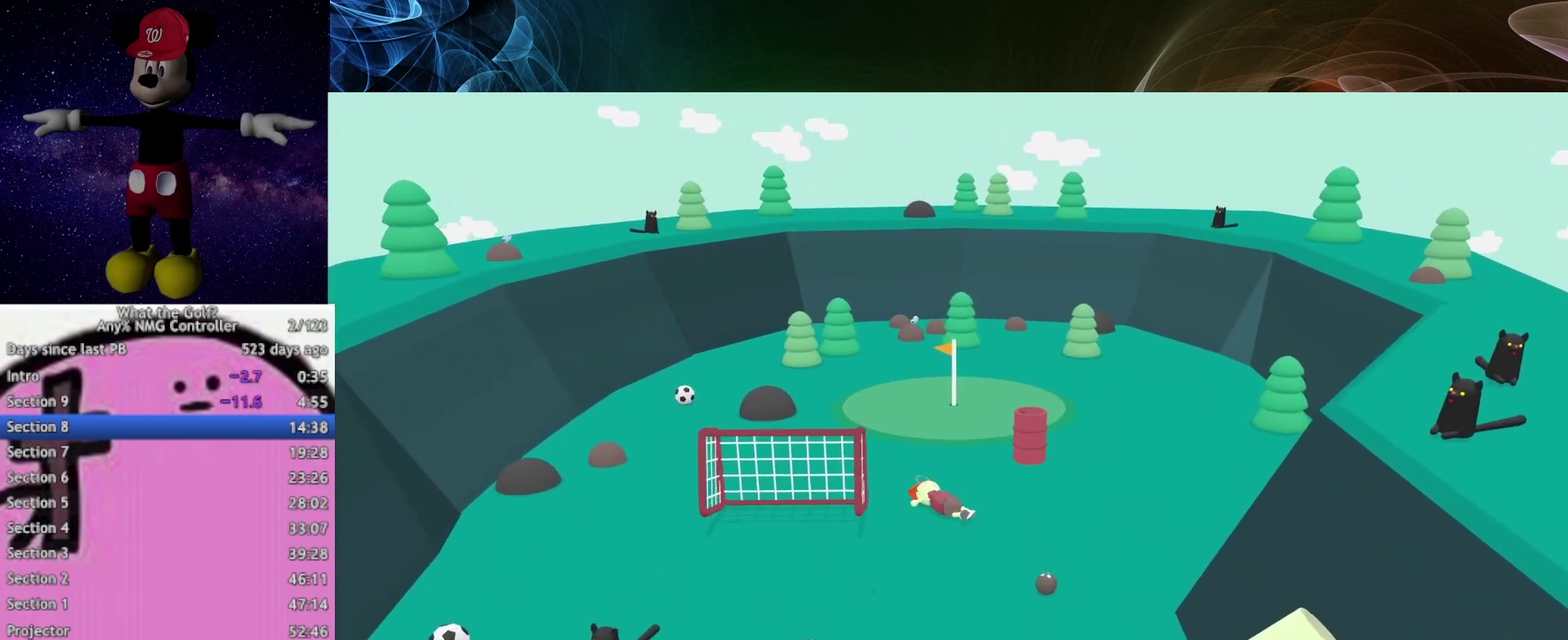
{"buttons": [], "left_stick": "up", "right_stick": "center", "events": [[233, "left_stick", "up"]]}
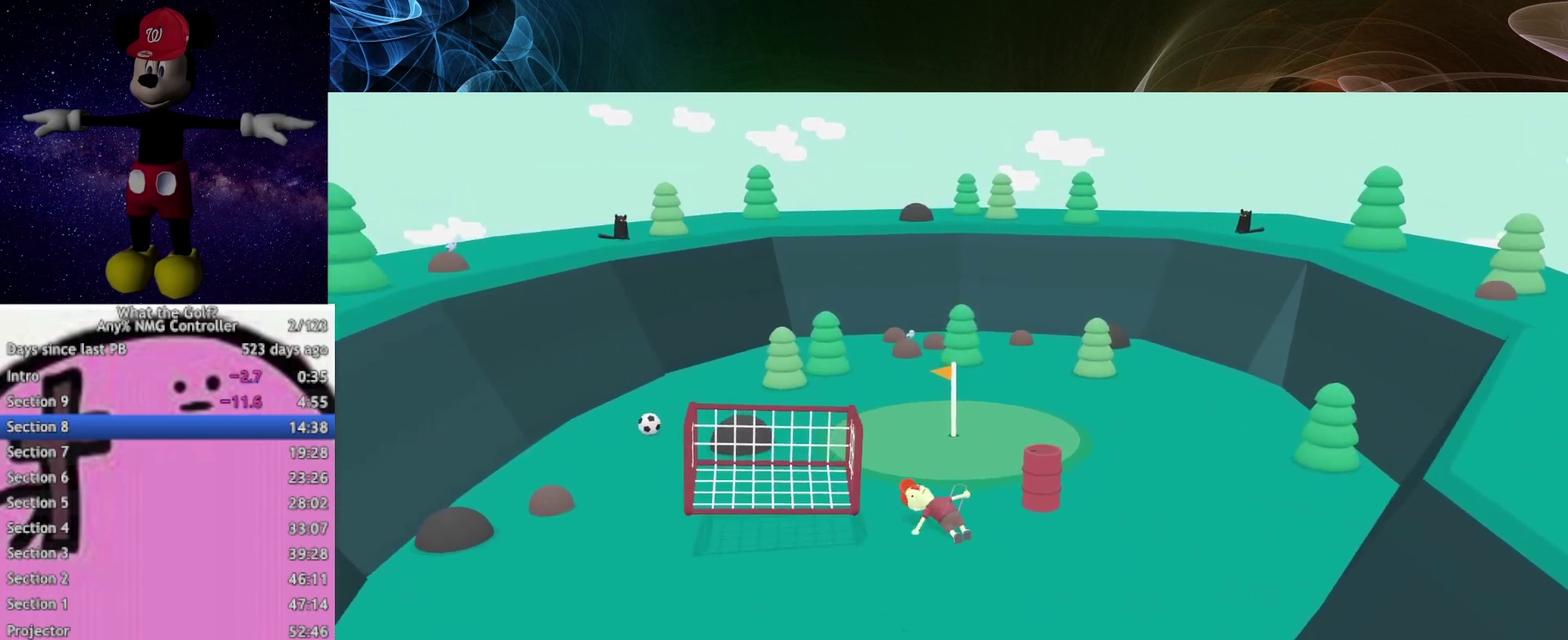
{"buttons": ["A"], "left_stick": "up", "right_stick": "center", "events": [[133, "A", "down"]]}
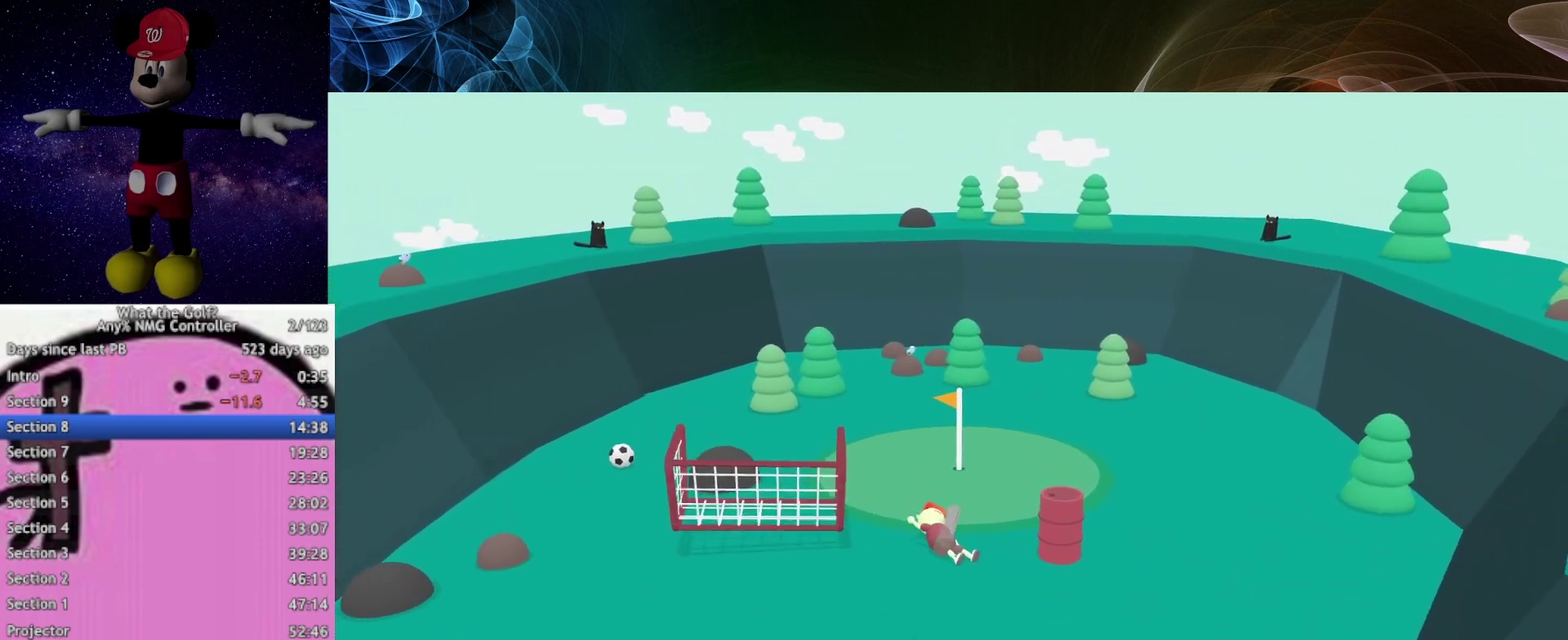
{"buttons": [], "left_stick": "up", "right_stick": "center", "events": [[433, "A", "up"]]}
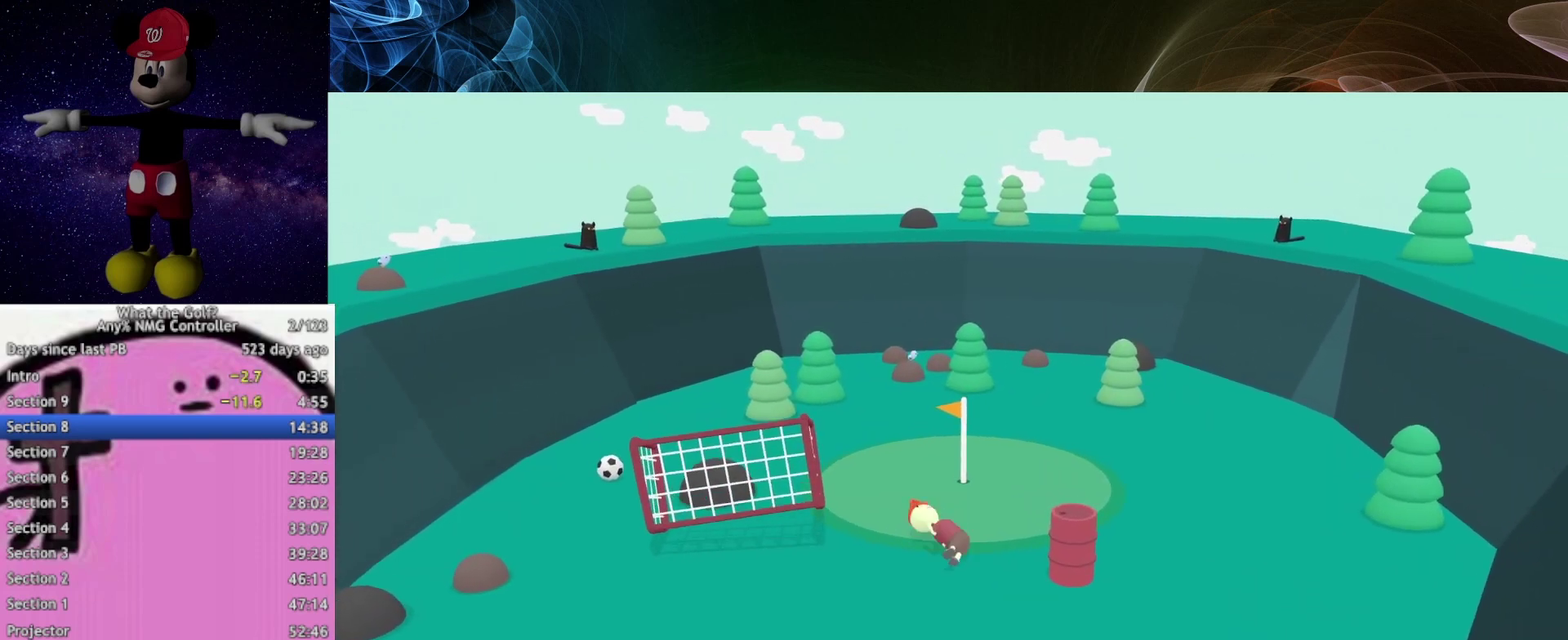
{"buttons": ["A"], "left_stick": "up", "right_stick": "center", "events": [[33, "A", "down"]]}
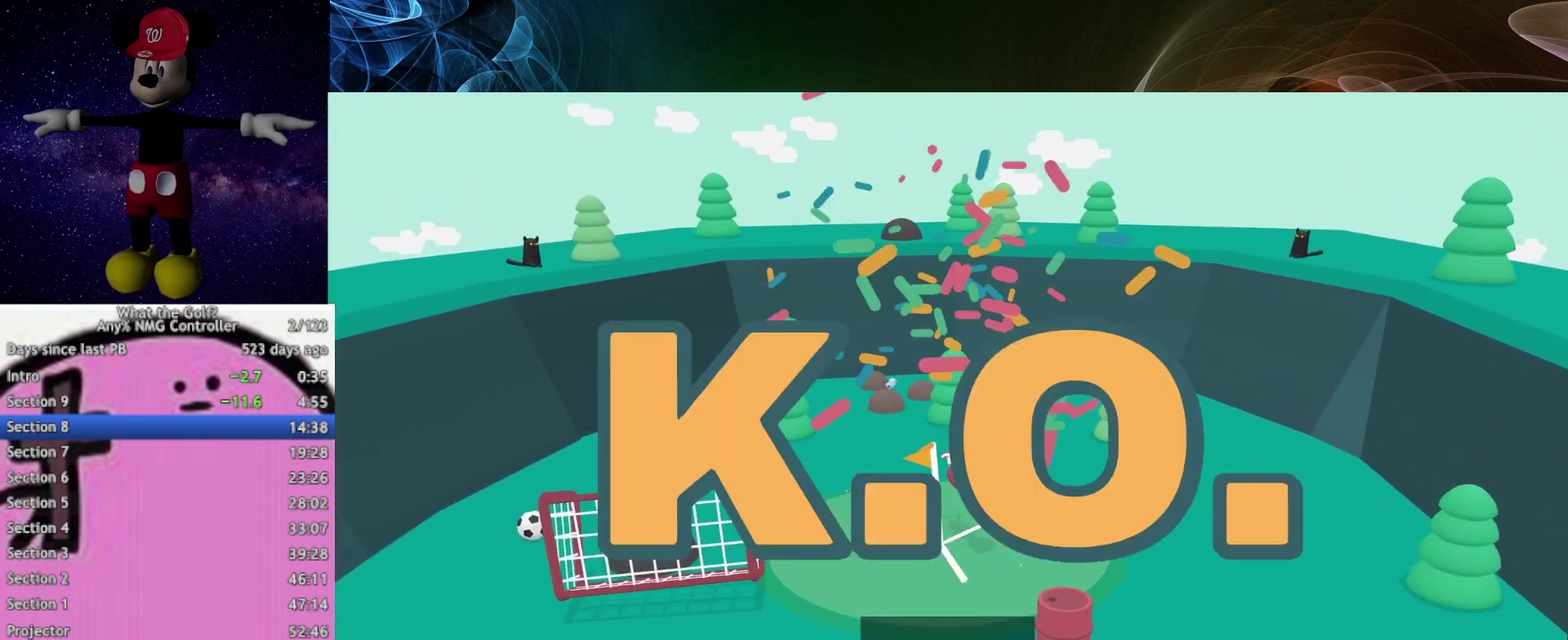
{"buttons": [], "left_stick": "center", "right_stick": "center", "events": [[67, "A", "up"], [67, "left_stick", "center"]]}
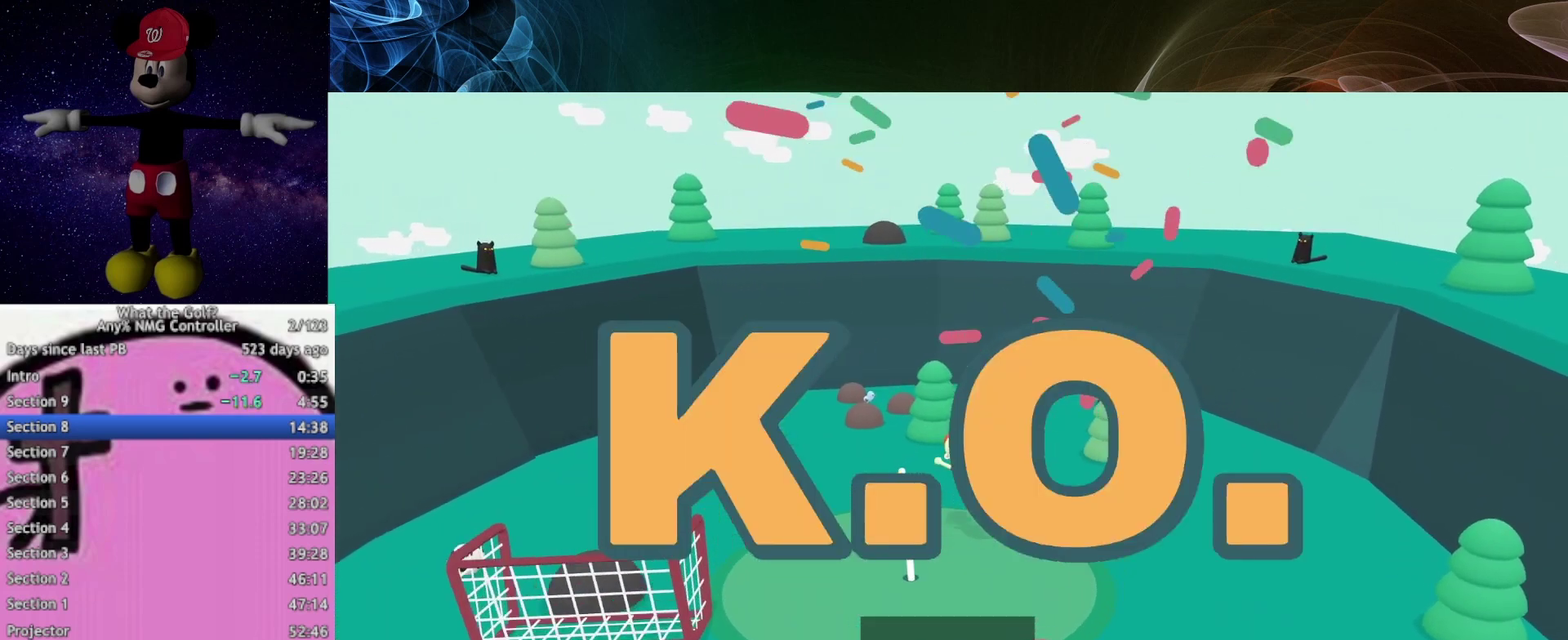
{"buttons": [], "left_stick": "center", "right_stick": "center"}
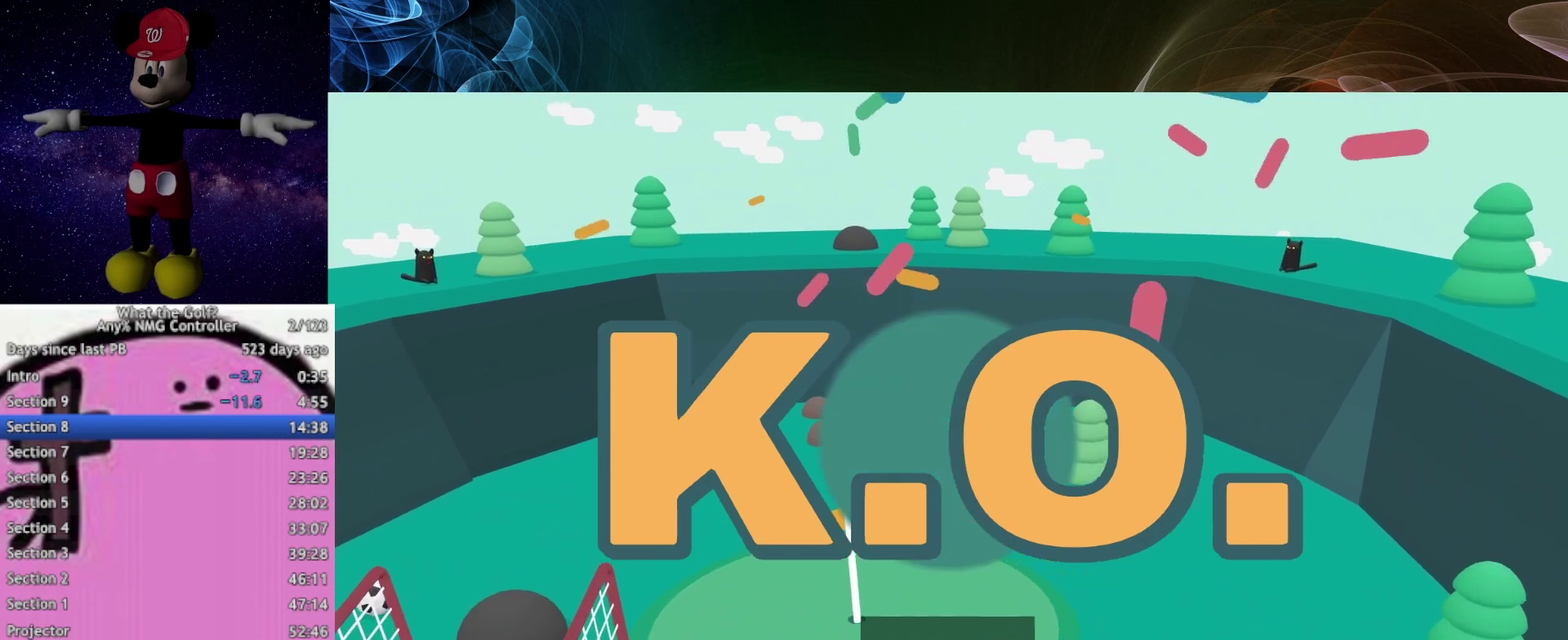
{"buttons": [], "left_stick": "center", "right_stick": "center"}